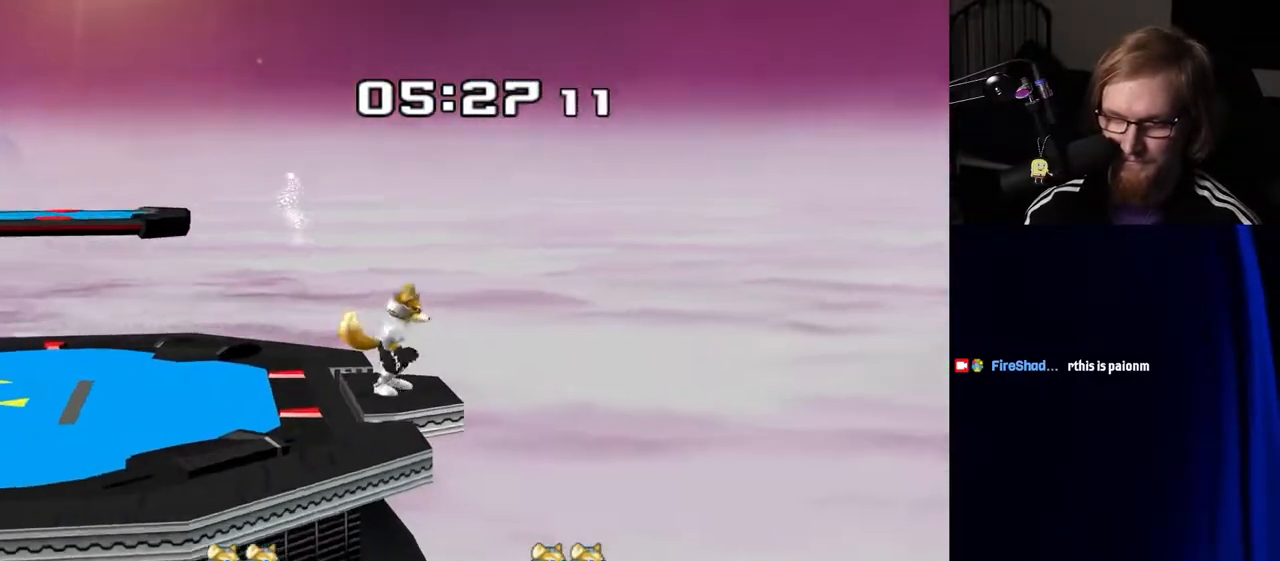
Gameplay with a controller (Nintendo layout); each line is a JSON object with the inputs held at the frame after it (dt_ms = milliseconds from this image to that frame). "events" lists button and stick changes between this image and that frame as [ms after this image, input, new state], when the widget could be followed in between. Not read: L3 R3.
{"dt_ms": 500, "buttons": [], "left_stick": "center", "right_stick": "center", "events": []}
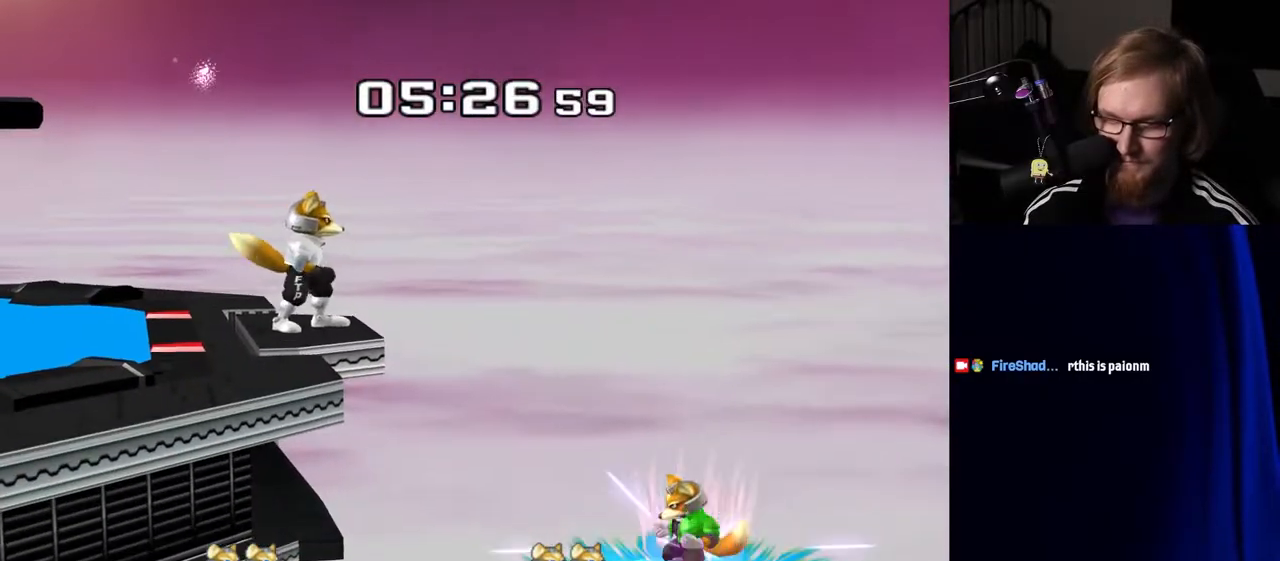
{"dt_ms": 500, "buttons": [], "left_stick": "center", "right_stick": "center", "events": [[50, "left_stick", "left"], [250, "left_stick", "down-right"], [300, "Y", "down"], [333, "R1", "down"], [367, "Y", "up"], [400, "left_stick", "center"], [467, "R1", "up"]]}
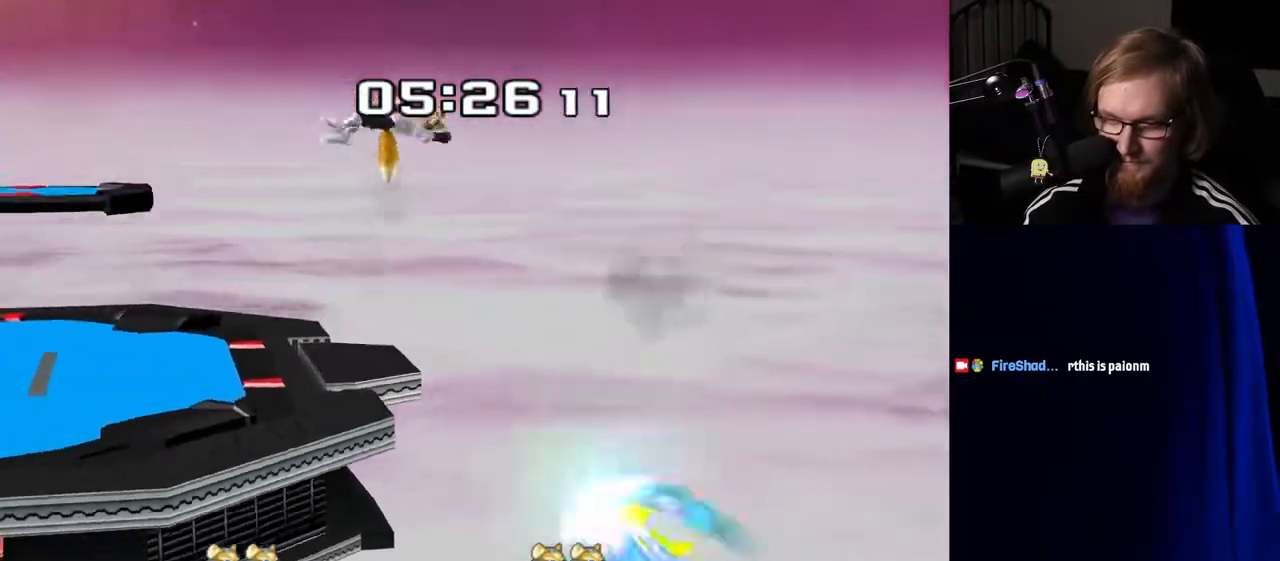
{"dt_ms": 500, "buttons": ["Y"], "left_stick": "left", "right_stick": "center", "events": [[267, "left_stick", "down"], [317, "B", "down"], [383, "B", "up"], [433, "left_stick", "left"], [450, "Y", "down"]]}
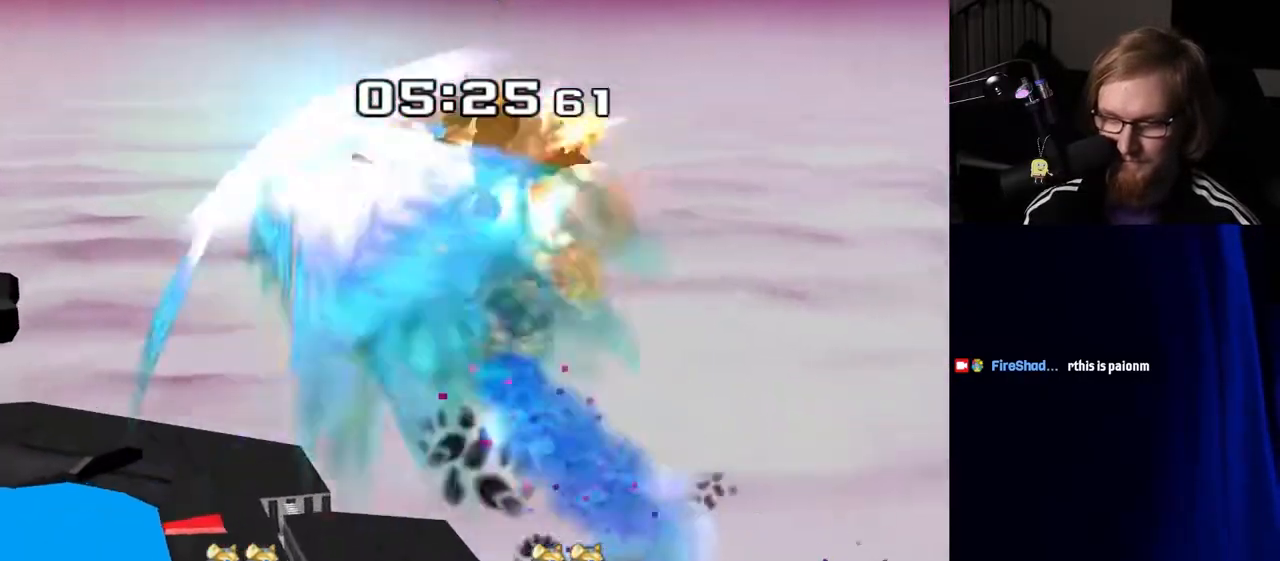
{"dt_ms": 500, "buttons": [], "left_stick": "center", "right_stick": "center", "events": [[83, "Y", "up"], [217, "left_stick", "up-left"], [317, "left_stick", "center"]]}
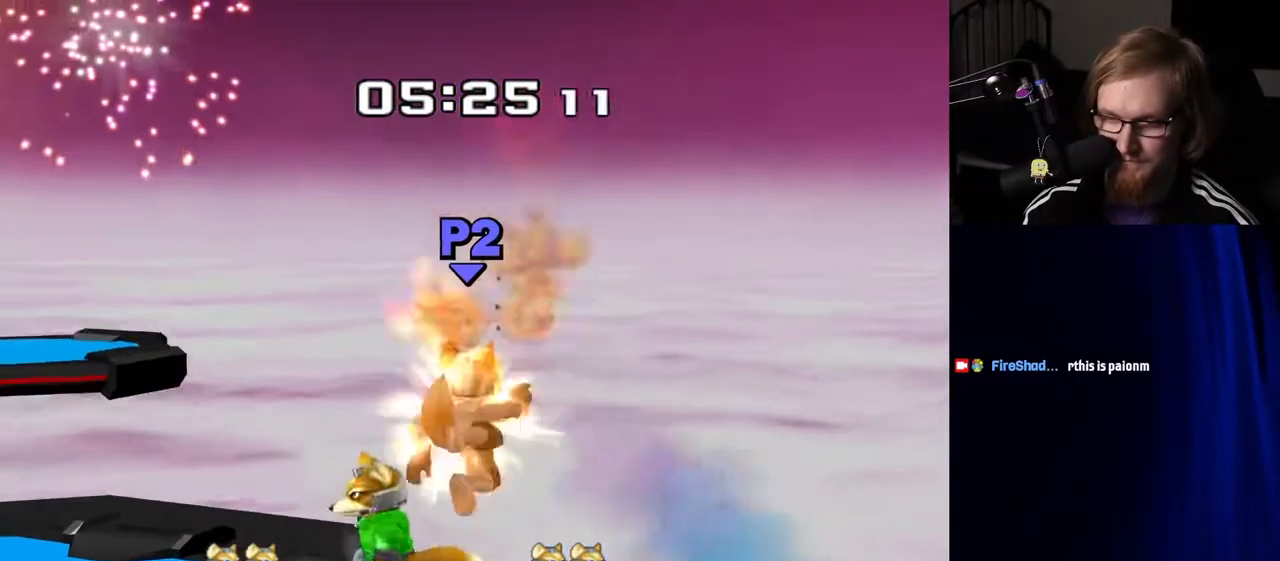
{"dt_ms": 500, "buttons": [], "left_stick": "center", "right_stick": "center", "events": [[17, "R1", "down"], [133, "R1", "up"]]}
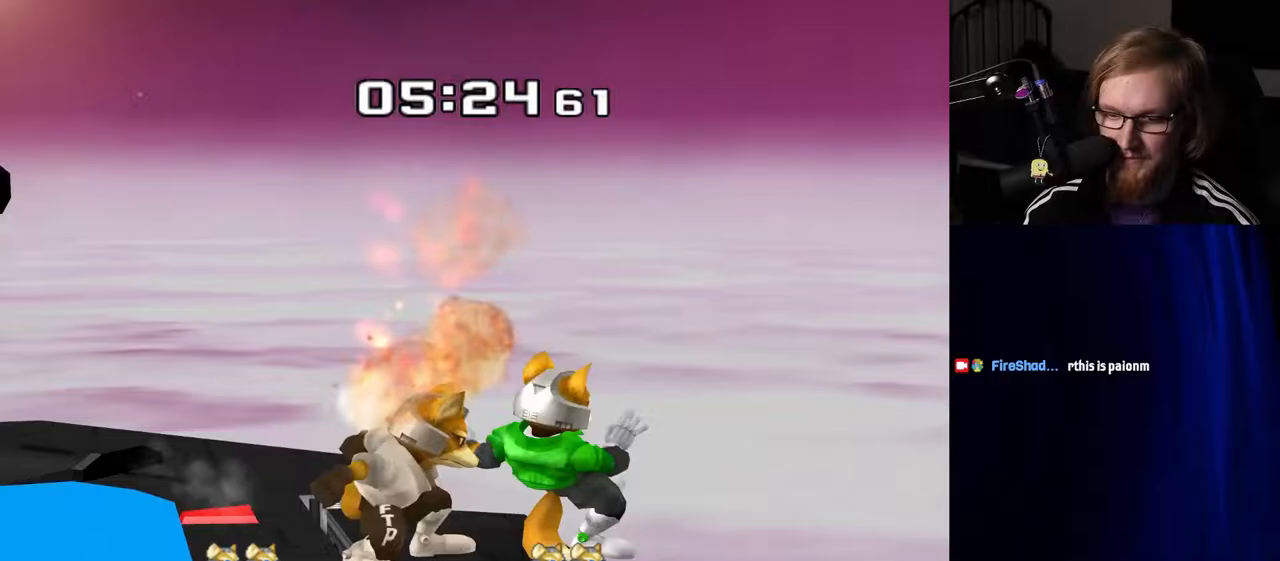
{"dt_ms": 500, "buttons": [], "left_stick": "right", "right_stick": "center", "events": [[50, "left_stick", "down"], [117, "B", "down"], [183, "B", "up"], [250, "Y", "down"], [333, "left_stick", "right"], [400, "Y", "up"]]}
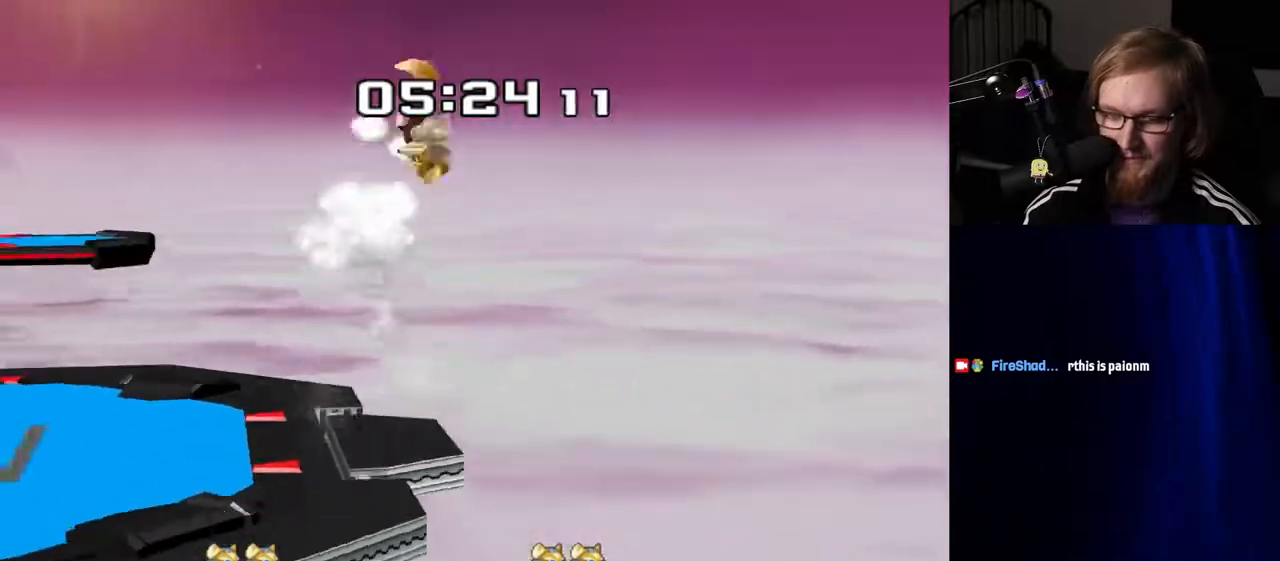
{"dt_ms": 500, "buttons": ["Y"], "left_stick": "up-right", "right_stick": "center", "events": [[283, "B", "down"], [300, "left_stick", "down-left"], [333, "B", "up"], [400, "Y", "down"], [433, "left_stick", "up-left"], [483, "left_stick", "up-right"]]}
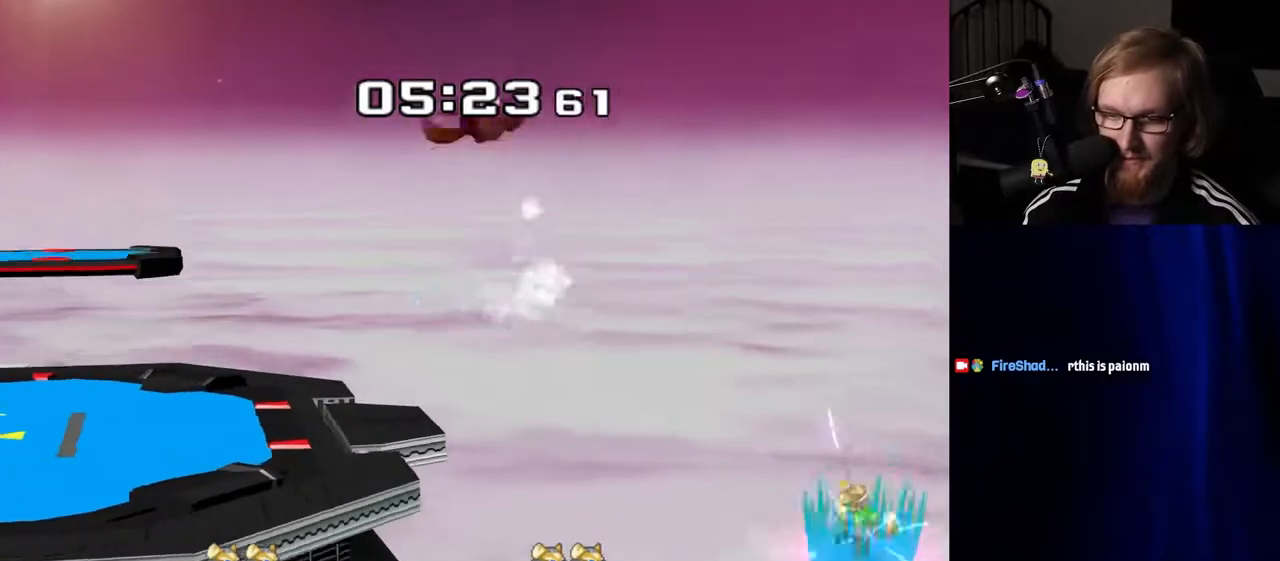
{"dt_ms": 500, "buttons": [], "left_stick": "center", "right_stick": "center", "events": [[17, "left_stick", "right"], [67, "Y", "up"], [183, "left_stick", "center"], [250, "left_stick", "down"], [500, "left_stick", "center"]]}
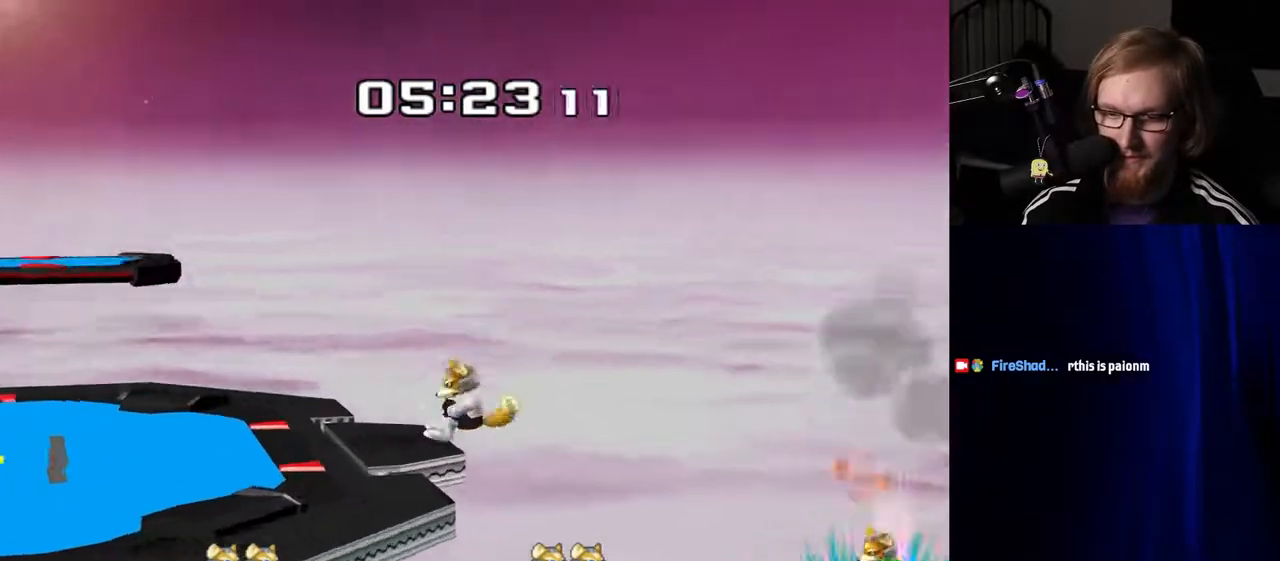
{"dt_ms": 500, "buttons": ["Y"], "left_stick": "up-left", "right_stick": "center", "events": [[217, "left_stick", "down"], [300, "Y", "down"], [450, "left_stick", "up-left"]]}
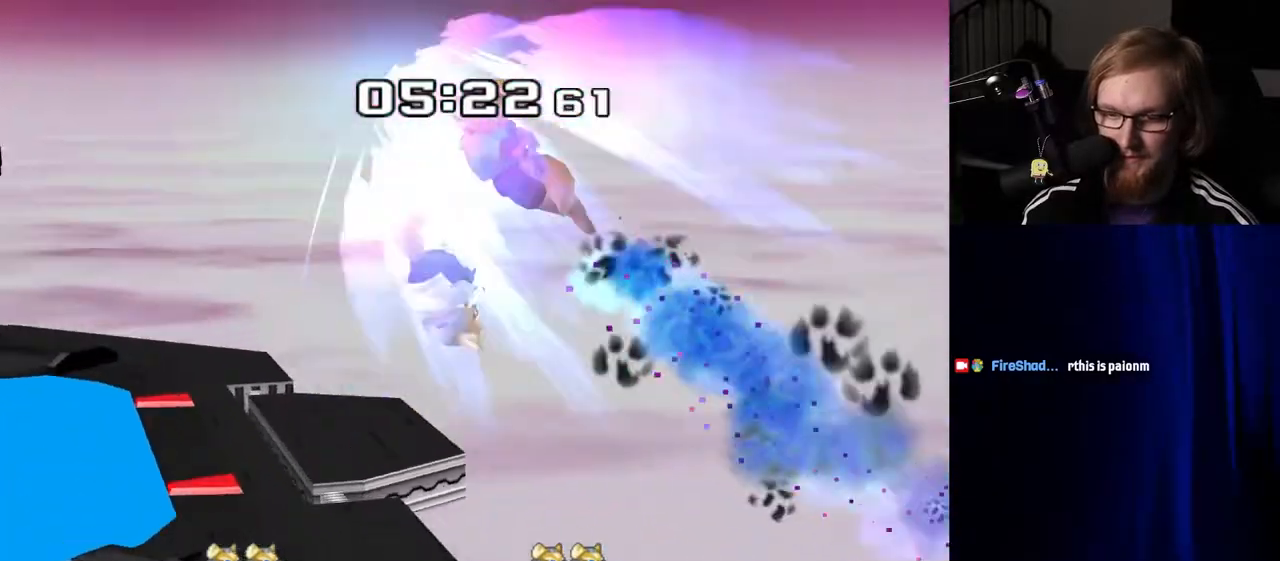
{"dt_ms": 500, "buttons": [], "left_stick": "down", "right_stick": "center", "events": [[50, "Y", "up"], [50, "right_stick", "right"], [167, "right_stick", "center"], [333, "R1", "down"], [367, "left_stick", "down"], [433, "R1", "up"]]}
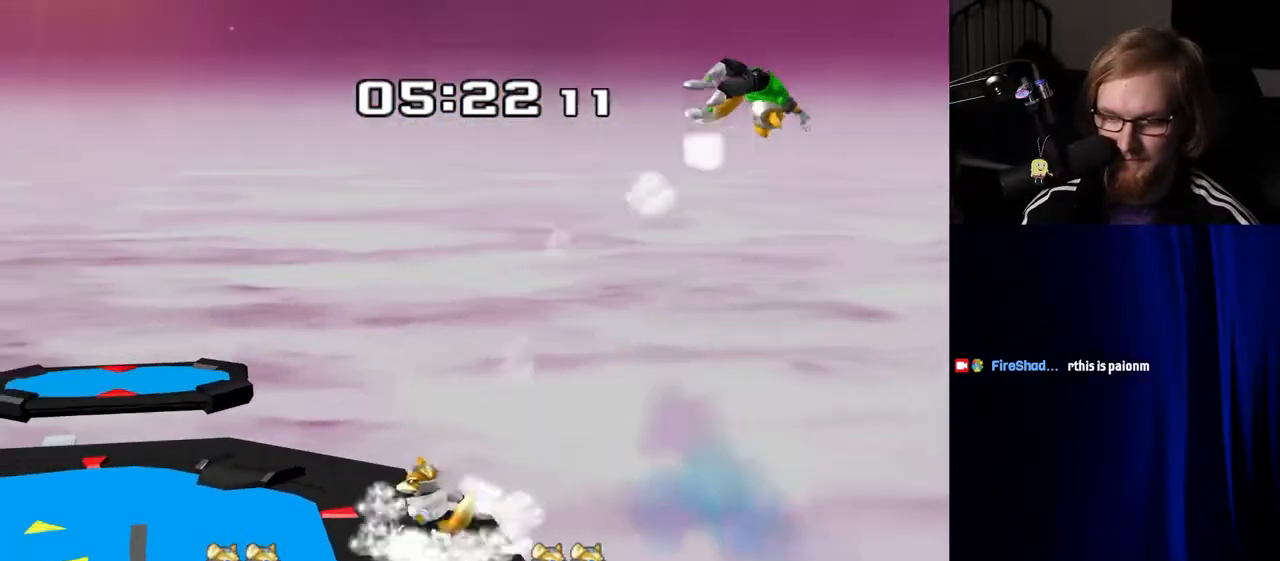
{"dt_ms": 500, "buttons": [], "left_stick": "center", "right_stick": "center", "events": [[33, "left_stick", "center"], [167, "left_stick", "down-right"], [183, "Y", "down"], [217, "R1", "down"], [267, "Y", "up"], [300, "left_stick", "center"], [333, "R1", "up"]]}
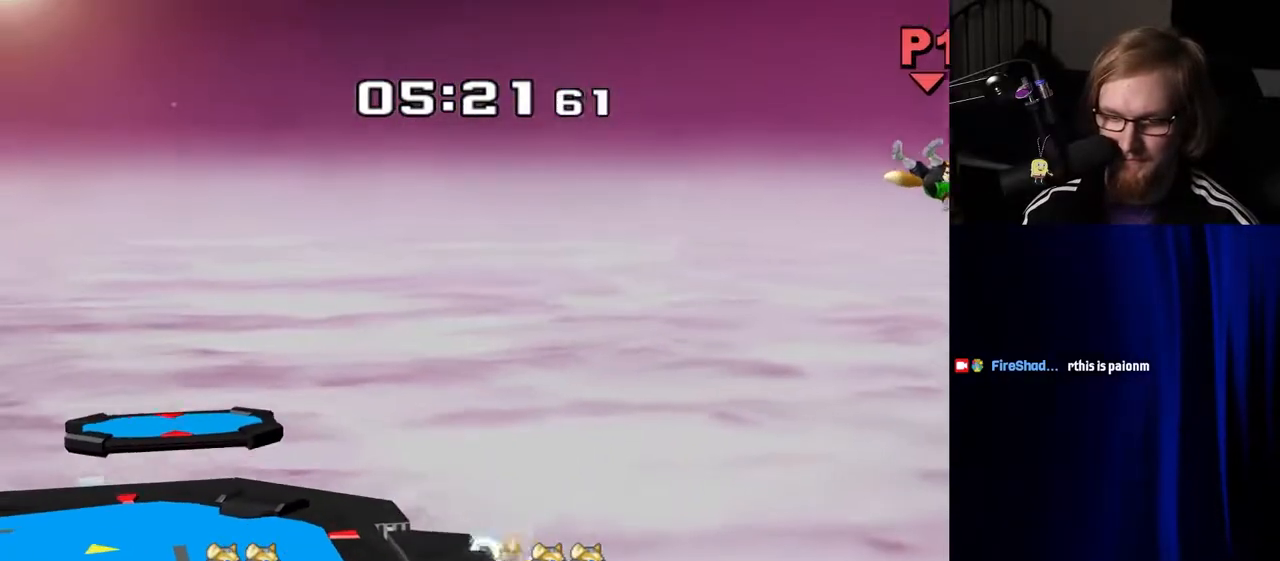
{"dt_ms": 500, "buttons": [], "left_stick": "left", "right_stick": "center", "events": [[150, "left_stick", "down"], [183, "Y", "down"], [250, "Y", "up"], [283, "left_stick", "right"], [450, "left_stick", "left"]]}
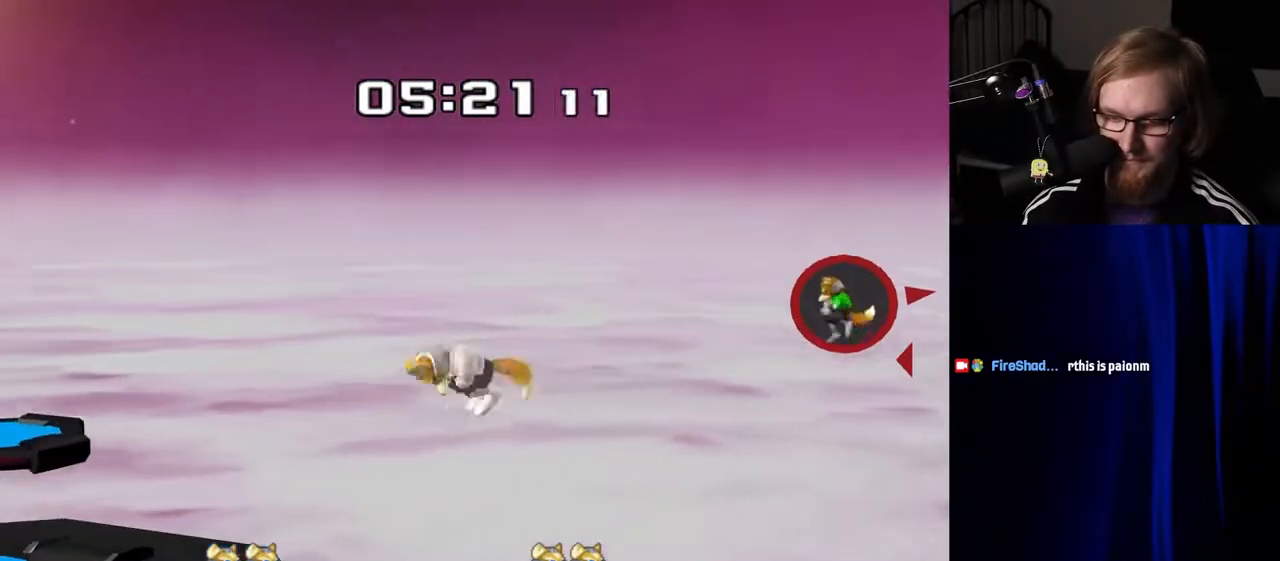
{"dt_ms": 500, "buttons": ["Y"], "left_stick": "down", "right_stick": "center", "events": [[83, "left_stick", "center"], [450, "left_stick", "down"], [500, "Y", "down"]]}
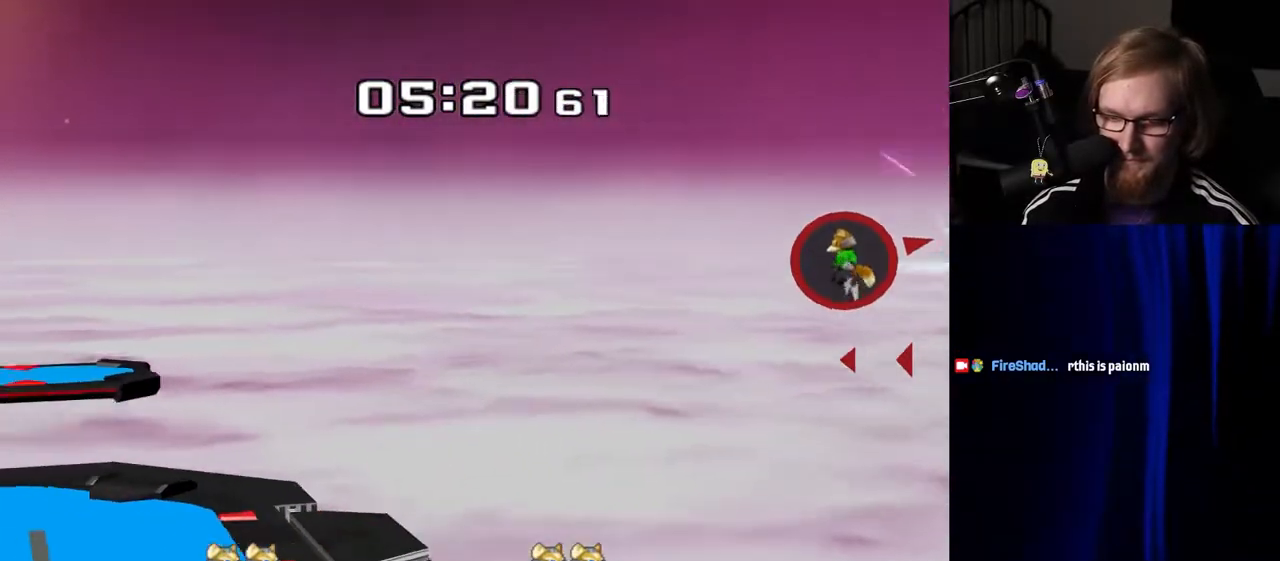
{"dt_ms": 500, "buttons": [], "left_stick": "center", "right_stick": "center", "events": [[100, "Y", "up"], [117, "left_stick", "center"], [167, "left_stick", "right"], [317, "left_stick", "left"], [450, "left_stick", "center"]]}
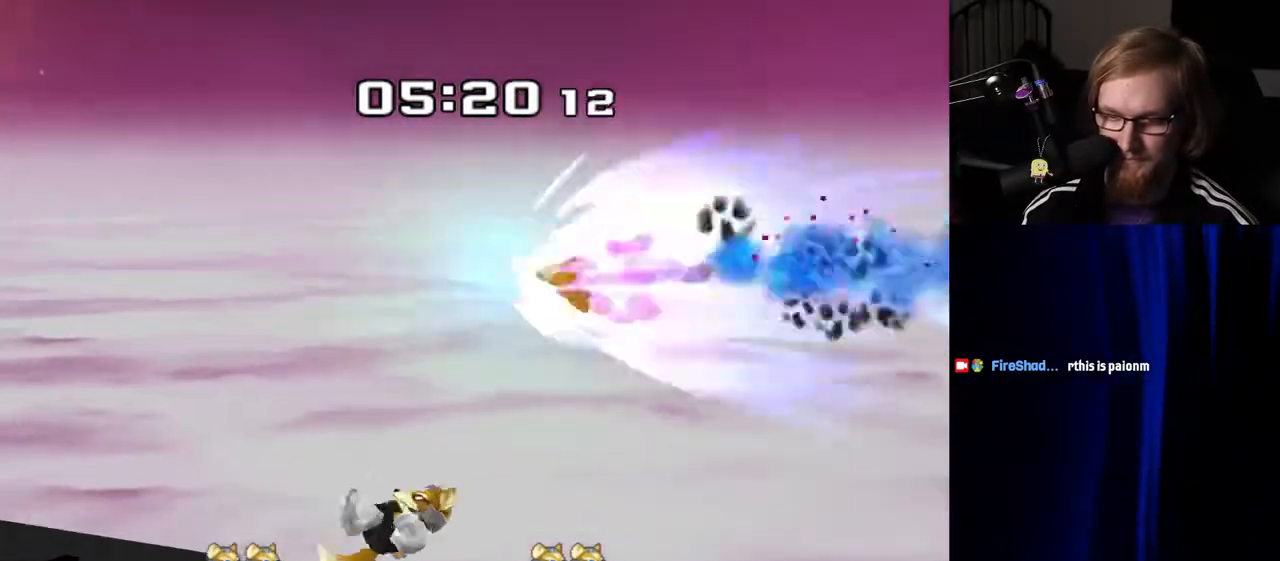
{"dt_ms": 500, "buttons": [], "left_stick": "left", "right_stick": "center", "events": [[233, "left_stick", "down"], [267, "Y", "down"], [317, "right_stick", "right"], [367, "Y", "up"], [367, "left_stick", "left"], [400, "right_stick", "center"]]}
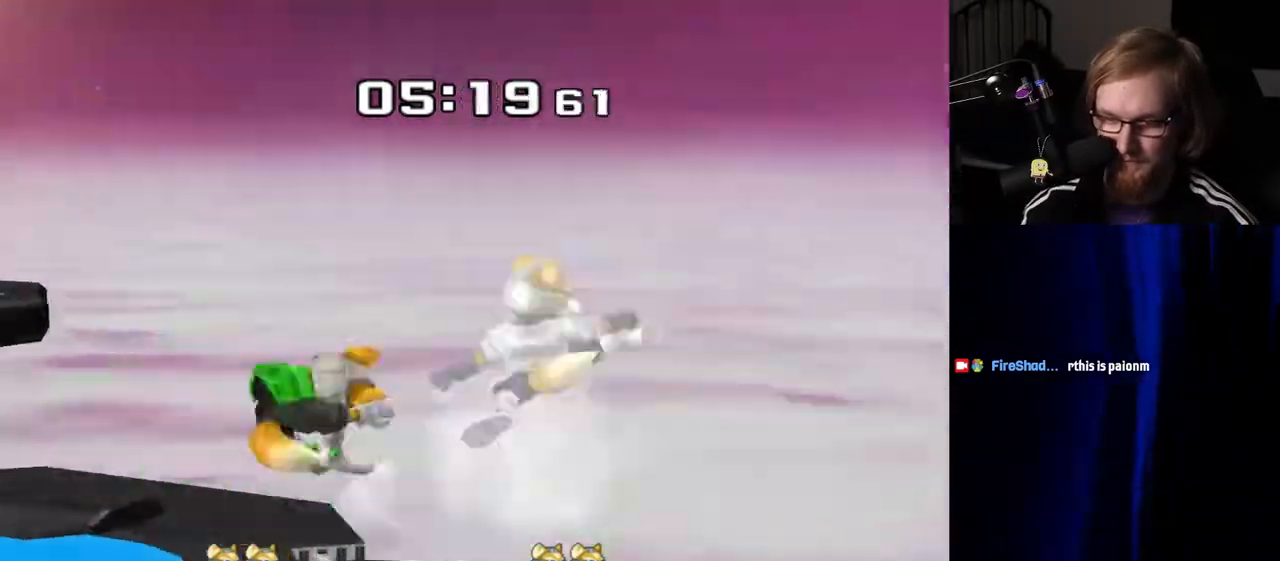
{"dt_ms": 500, "buttons": [], "left_stick": "left", "right_stick": "center", "events": [[167, "left_stick", "down"], [300, "left_stick", "center"], [433, "left_stick", "left"]]}
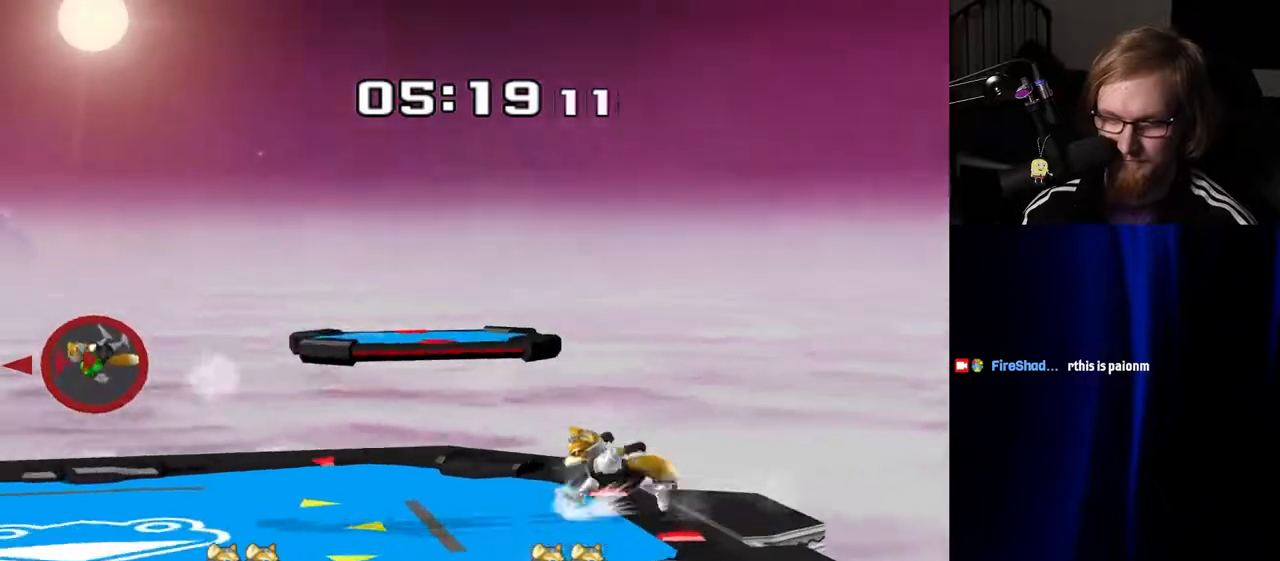
{"dt_ms": 500, "buttons": [], "left_stick": "left", "right_stick": "center", "events": []}
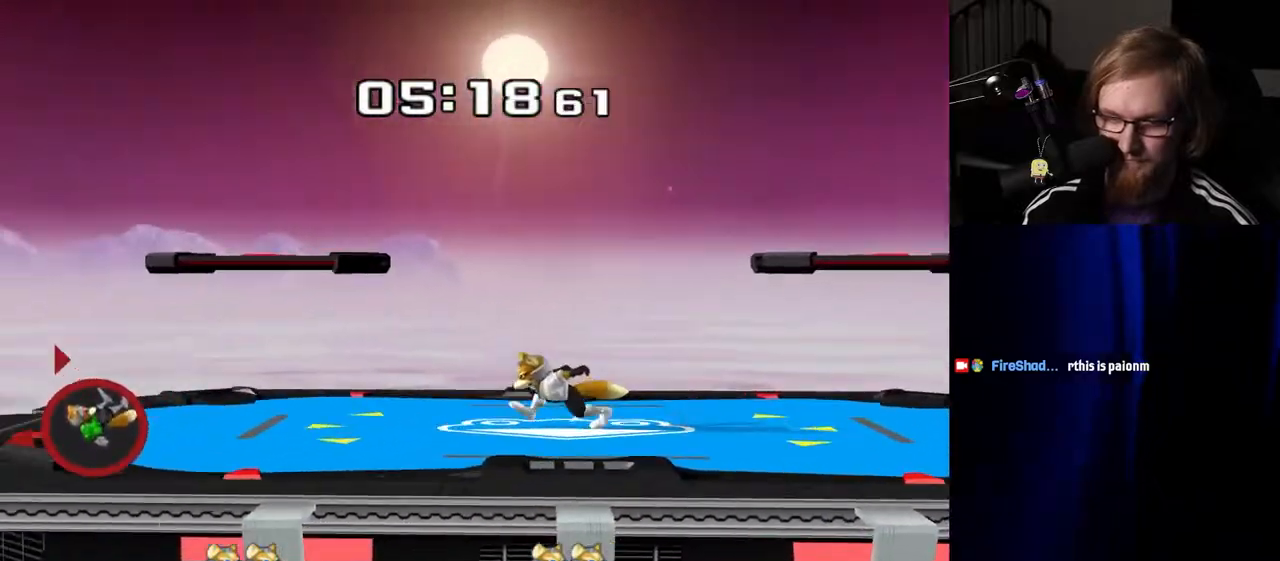
{"dt_ms": 500, "buttons": ["B"], "left_stick": "down-right", "right_stick": "center", "events": [[417, "left_stick", "down"], [467, "B", "down"], [467, "left_stick", "down-right"]]}
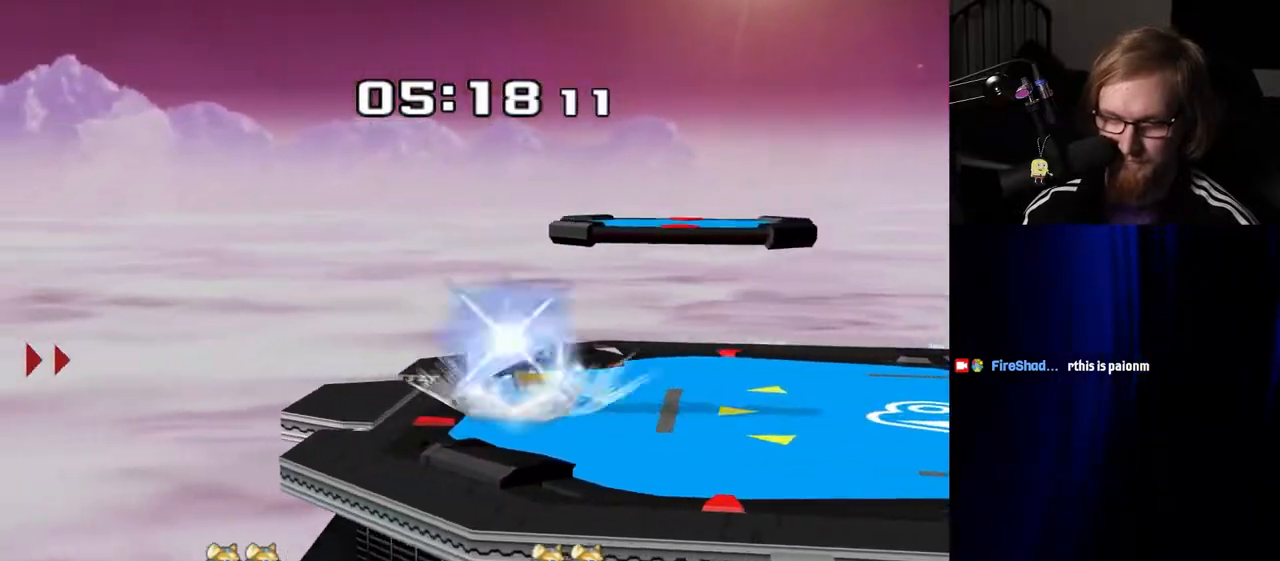
{"dt_ms": 500, "buttons": [], "left_stick": "left", "right_stick": "center", "events": [[17, "B", "up"], [17, "left_stick", "right"], [150, "Y", "down"], [183, "left_stick", "left"], [367, "Y", "up"]]}
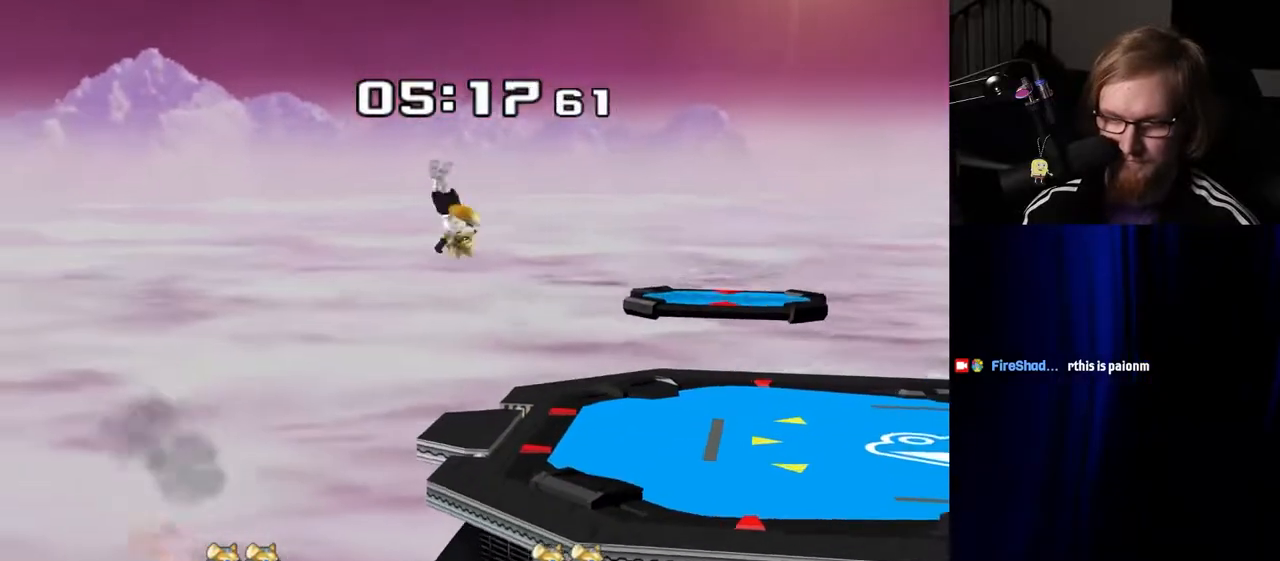
{"dt_ms": 500, "buttons": ["Y"], "left_stick": "center", "right_stick": "center", "events": [[167, "right_stick", "left"], [217, "right_stick", "center"], [250, "left_stick", "down"], [383, "left_stick", "right"], [467, "left_stick", "center"], [500, "Y", "down"]]}
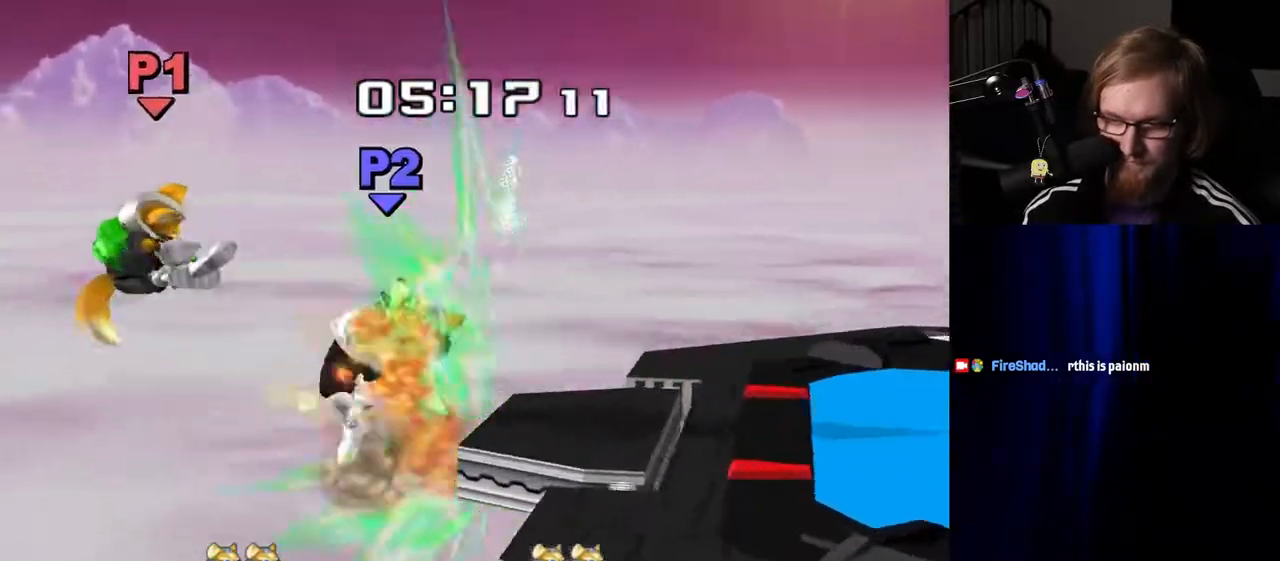
{"dt_ms": 500, "buttons": ["Y"], "left_stick": "right", "right_stick": "center", "events": [[67, "Y", "up"], [133, "Y", "down"], [200, "Y", "up"], [417, "left_stick", "right"], [500, "Y", "down"]]}
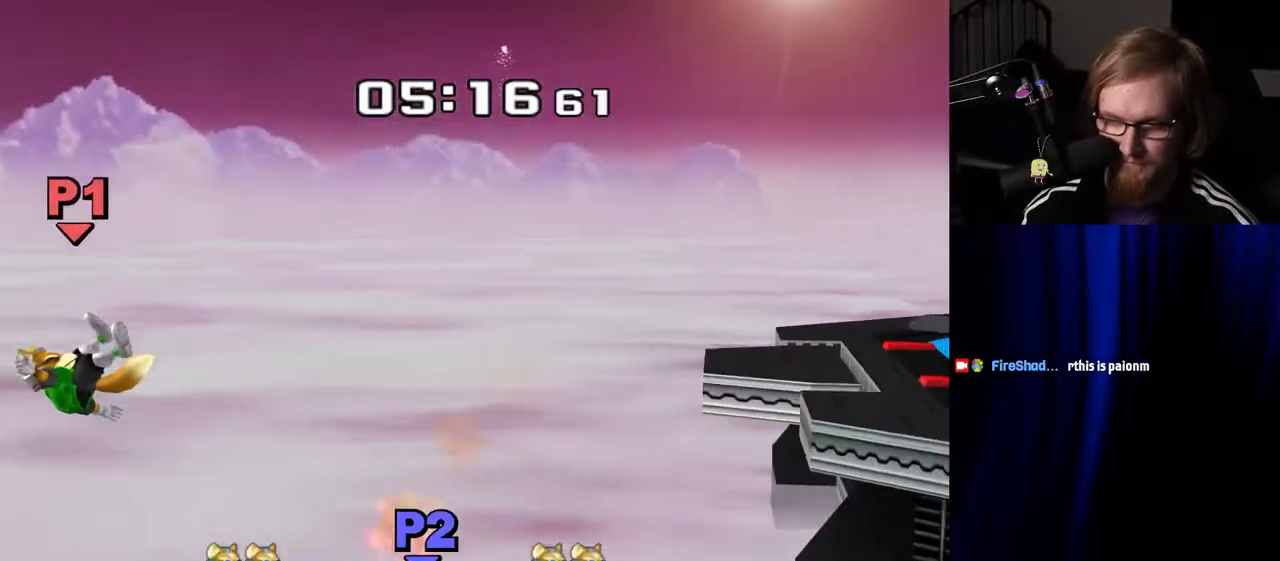
{"dt_ms": 500, "buttons": [], "left_stick": "up", "right_stick": "center", "events": [[67, "Y", "up"], [67, "left_stick", "center"], [117, "left_stick", "left"], [133, "Y", "down"], [200, "Y", "up"], [250, "Y", "down"], [433, "left_stick", "up"], [500, "Y", "up"]]}
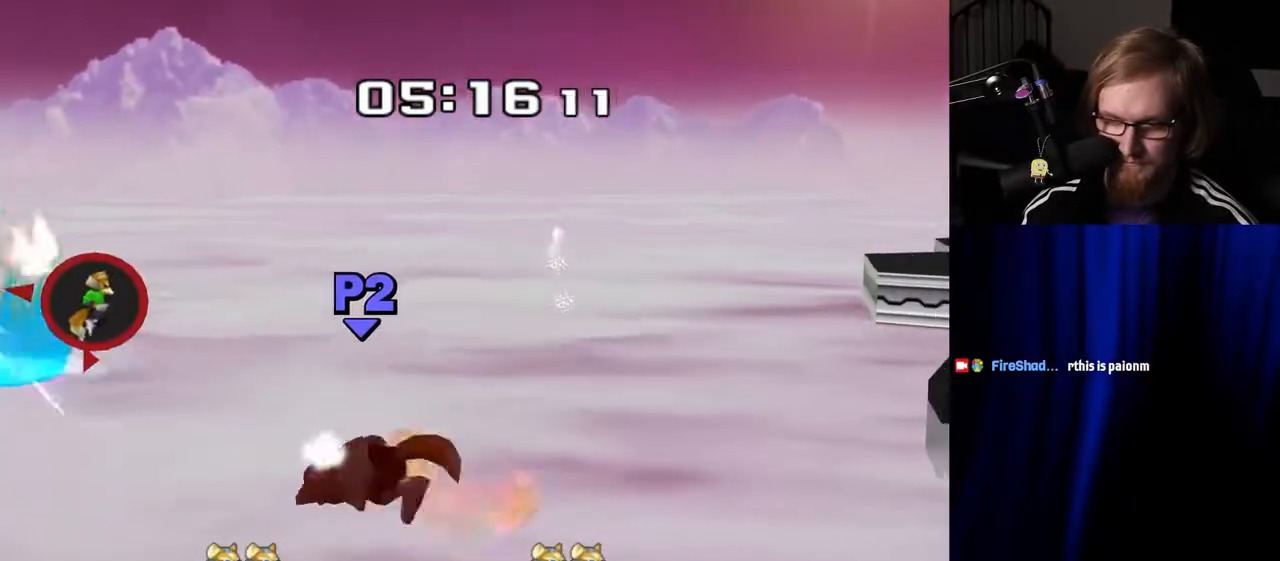
{"dt_ms": 500, "buttons": ["B"], "left_stick": "up-right", "right_stick": "center", "events": [[100, "B", "down"], [317, "left_stick", "up-right"]]}
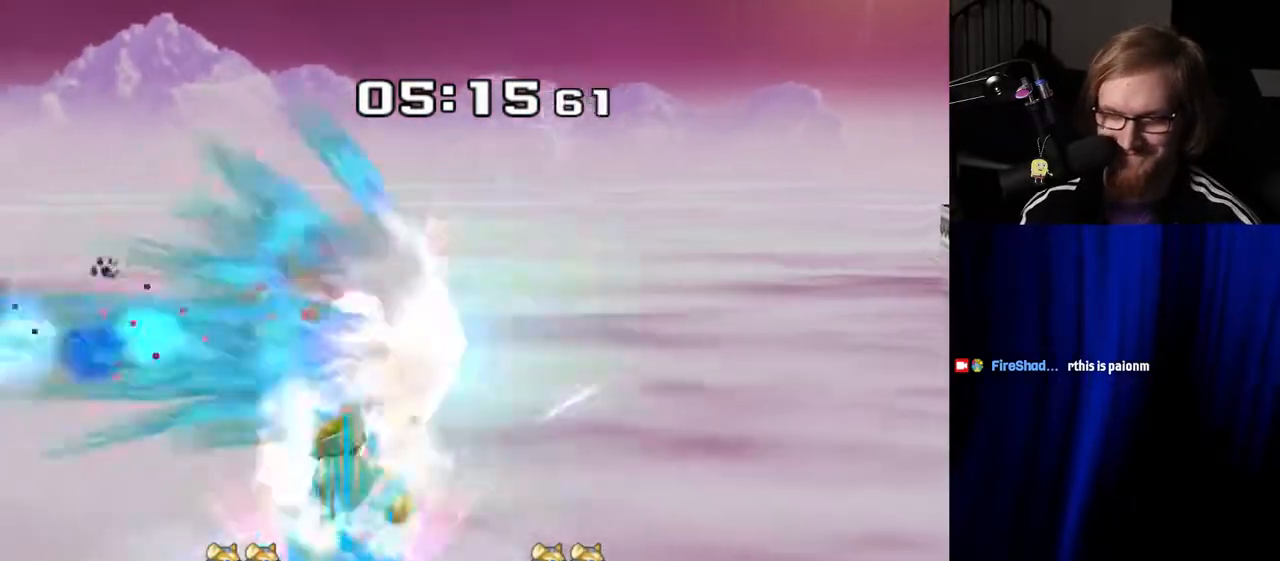
{"dt_ms": 1000, "buttons": [], "left_stick": "up-right", "right_stick": "center"}
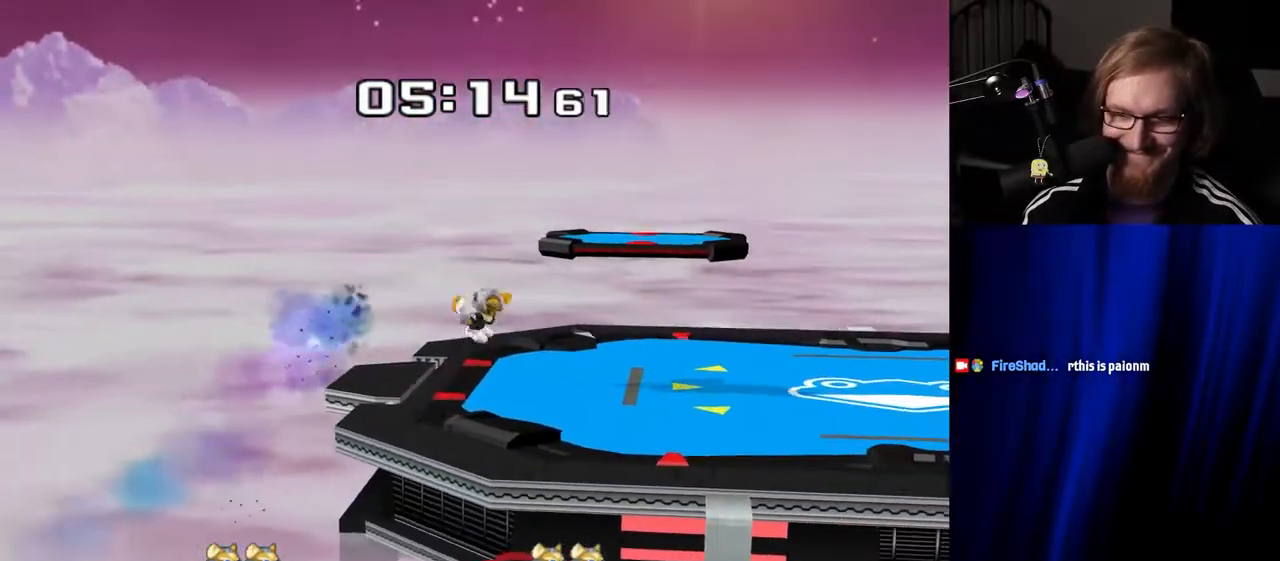
{"dt_ms": 500, "buttons": [], "left_stick": "down", "right_stick": "center", "events": [[150, "left_stick", "right"], [283, "Y", "down"], [417, "Y", "up"], [483, "left_stick", "down"]]}
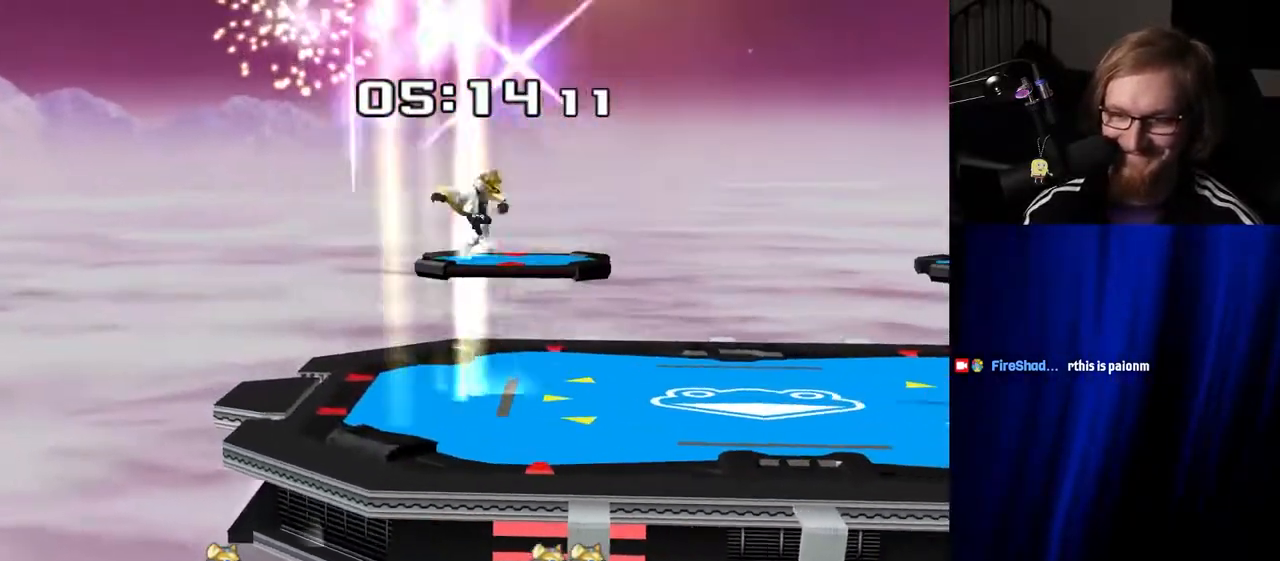
{"dt_ms": 500, "buttons": [], "left_stick": "center", "right_stick": "center", "events": [[17, "R1", "down"], [133, "R1", "up"], [133, "left_stick", "center"], [250, "left_stick", "right"], [400, "left_stick", "center"]]}
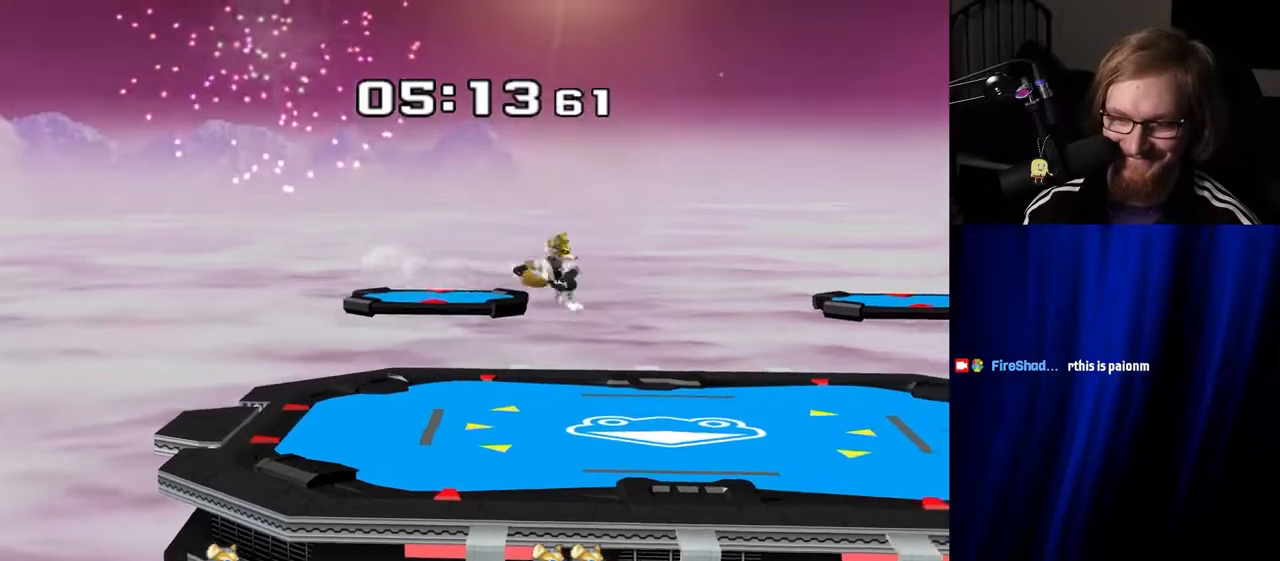
{"dt_ms": 500, "buttons": [], "left_stick": "center", "right_stick": "center", "events": [[17, "A", "down"], [50, "left_stick", "down-right"], [83, "A", "up"], [117, "R1", "down"], [183, "left_stick", "center"], [217, "R1", "up"], [283, "left_stick", "down-left"], [300, "Y", "down"], [350, "R1", "down"], [367, "Y", "up"], [433, "left_stick", "center"], [467, "R1", "up"]]}
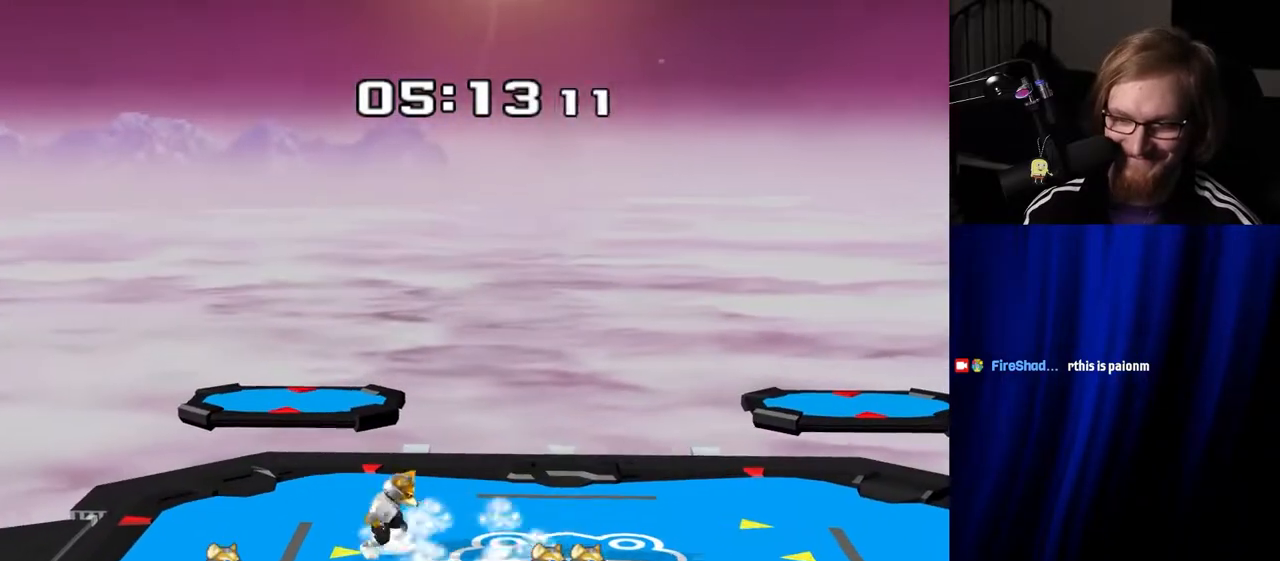
{"dt_ms": 500, "buttons": [], "left_stick": "right", "right_stick": "center", "events": [[50, "left_stick", "right"], [350, "Y", "down"], [383, "Y", "up"]]}
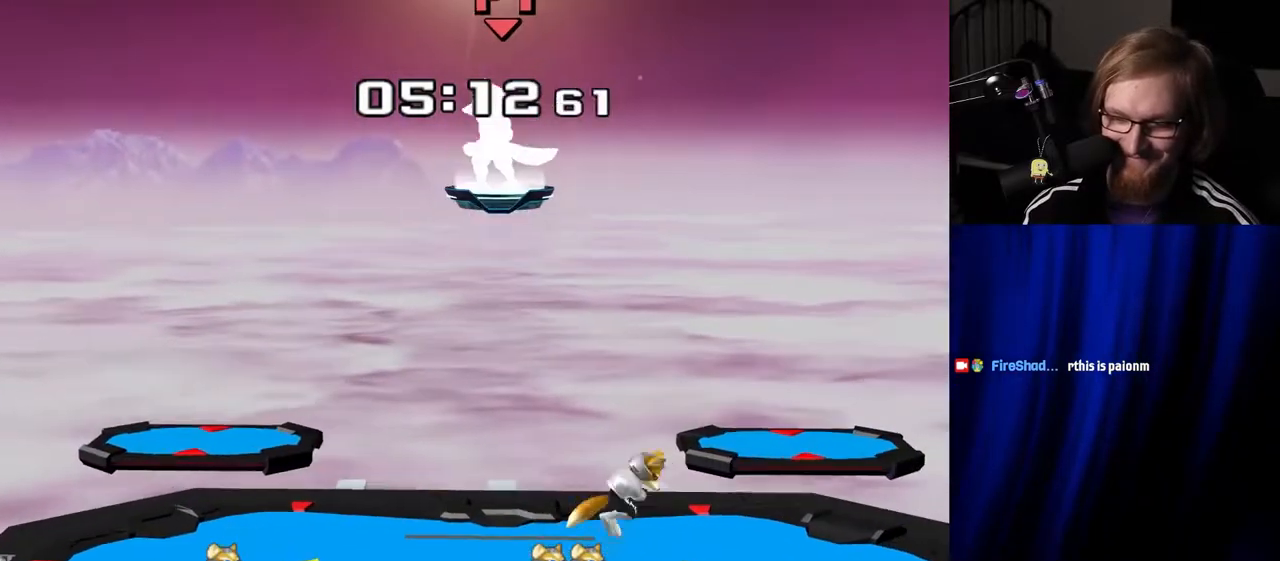
{"dt_ms": 500, "buttons": [], "left_stick": "down", "right_stick": "center", "events": [[50, "right_stick", "down"], [100, "right_stick", "center"], [117, "left_stick", "down"], [133, "R1", "down"], [233, "left_stick", "center"], [250, "R1", "up"], [333, "left_stick", "right"], [450, "left_stick", "left"], [500, "left_stick", "down"]]}
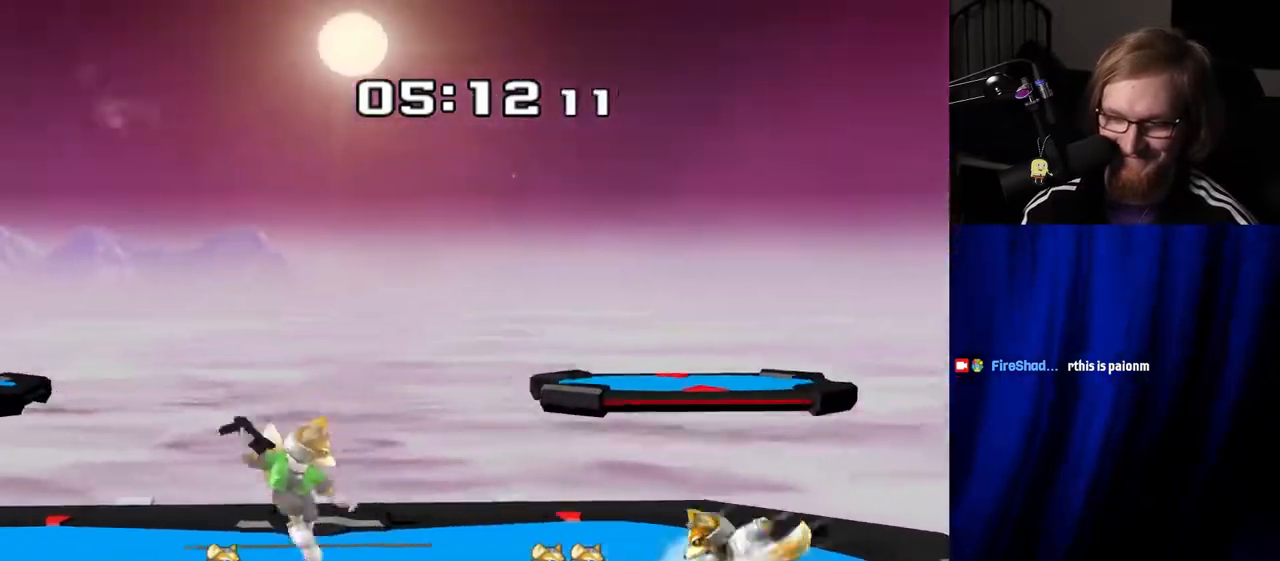
{"dt_ms": 500, "buttons": ["Y"], "left_stick": "left", "right_stick": "center", "events": [[17, "Y", "down"], [17, "left_stick", "down-right"], [67, "R1", "down"], [133, "Y", "up"], [150, "left_stick", "center"], [217, "R1", "up"], [267, "left_stick", "right"], [333, "left_stick", "left"], [433, "Y", "down"]]}